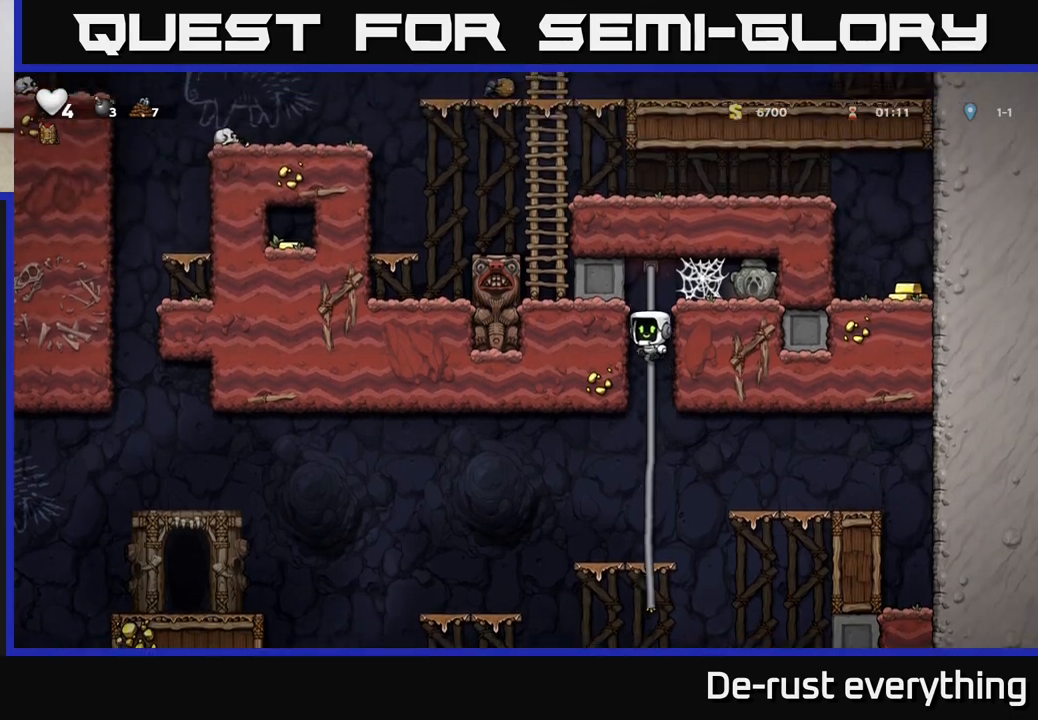
Gameplay with a controller (Xbox layout); each line is a JSON object with the inputs held at the frame after it. "events" lists button and stick changes between this image and that frame as [ms after this image, input, new state], when the widget could be followed in between.
{"buttons": ["DPAD_RIGHT"], "left_stick": "center", "right_stick": "center", "events": [[17, "A", "up"], [167, "A", "down"], [167, "DPAD_RIGHT", "down"], [183, "DPAD_UP", "up"], [333, "A", "up"]]}
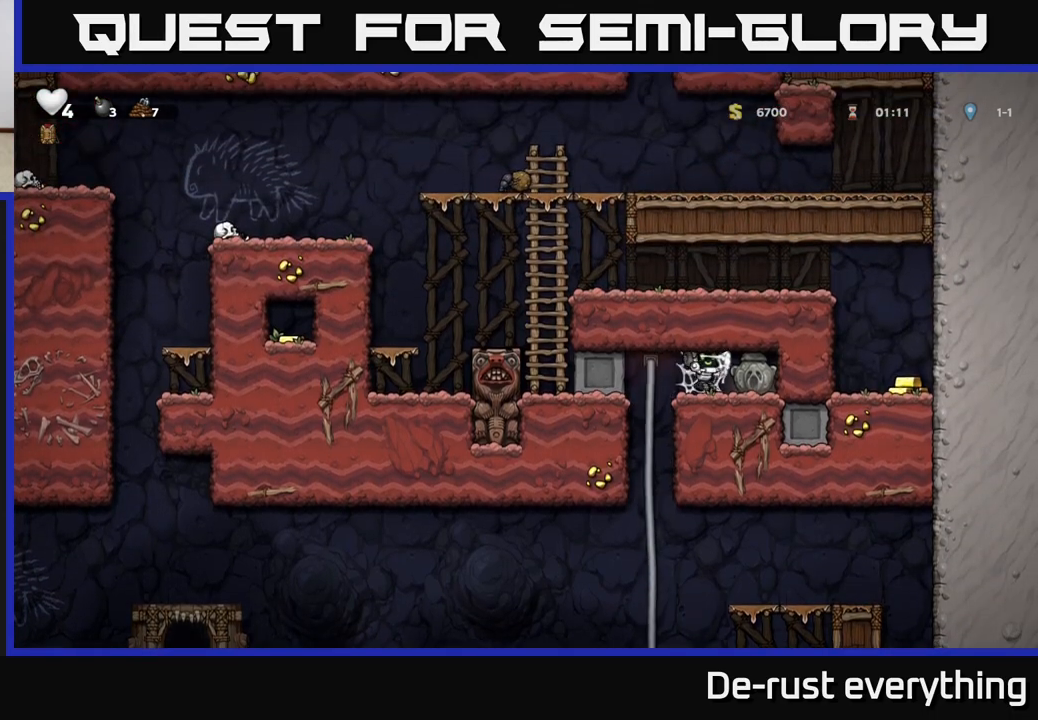
{"buttons": ["DPAD_RIGHT"], "left_stick": "center", "right_stick": "center", "events": [[83, "A", "down"], [200, "A", "up"], [267, "A", "down"], [400, "A", "up"]]}
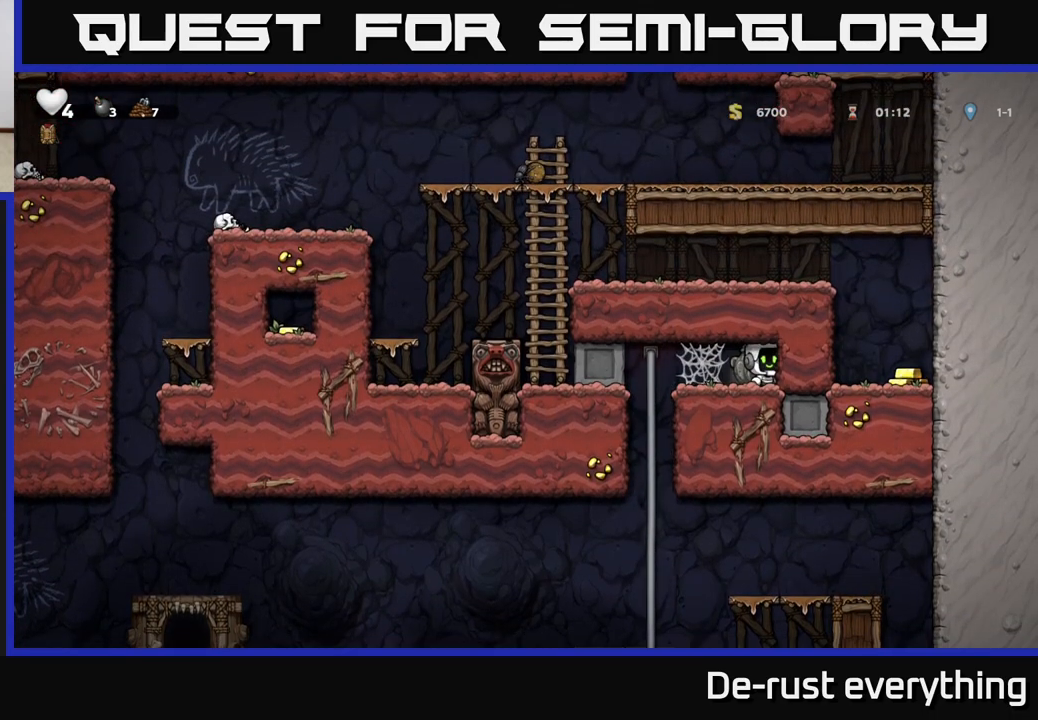
{"buttons": ["DPAD_LEFT"], "left_stick": "center", "right_stick": "center", "events": [[83, "DPAD_RIGHT", "up"], [133, "DPAD_DOWN", "down"], [250, "X", "down"], [367, "DPAD_DOWN", "up"], [383, "X", "up"], [417, "DPAD_LEFT", "down"]]}
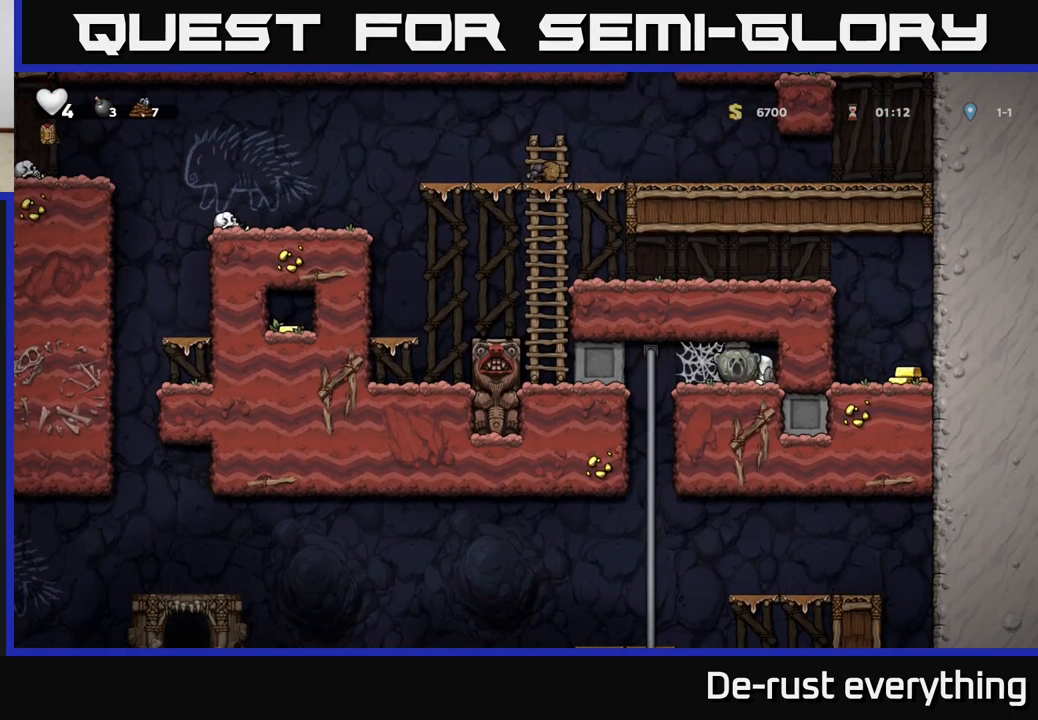
{"buttons": ["DPAD_UP", "DPAD_LEFT"], "left_stick": "center", "right_stick": "center", "events": [[83, "A", "down"], [133, "DPAD_UP", "down"], [183, "A", "up"], [283, "A", "down"], [383, "A", "up"]]}
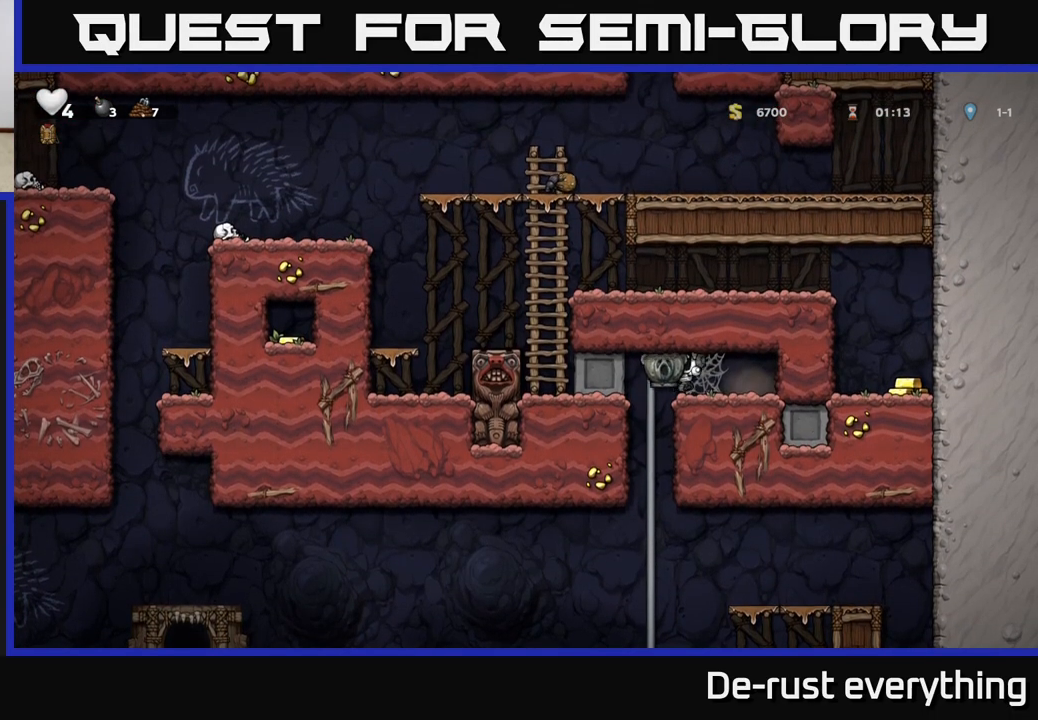
{"buttons": ["DPAD_UP"], "left_stick": "center", "right_stick": "center", "events": [[33, "DPAD_LEFT", "up"], [150, "DPAD_UP", "up"], [300, "DPAD_LEFT", "down"], [317, "DPAD_UP", "down"], [400, "DPAD_LEFT", "up"]]}
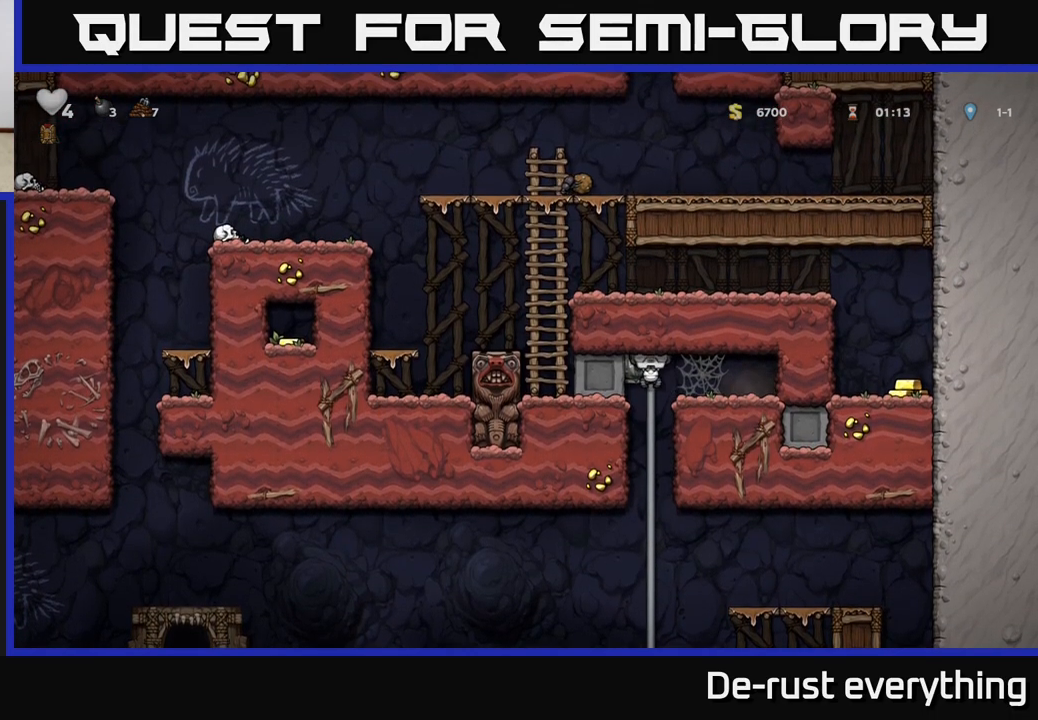
{"buttons": [], "left_stick": "center", "right_stick": "center", "events": [[50, "DPAD_UP", "up"], [167, "DPAD_DOWN", "down"], [233, "A", "down"], [333, "A", "up"], [333, "DPAD_DOWN", "up"]]}
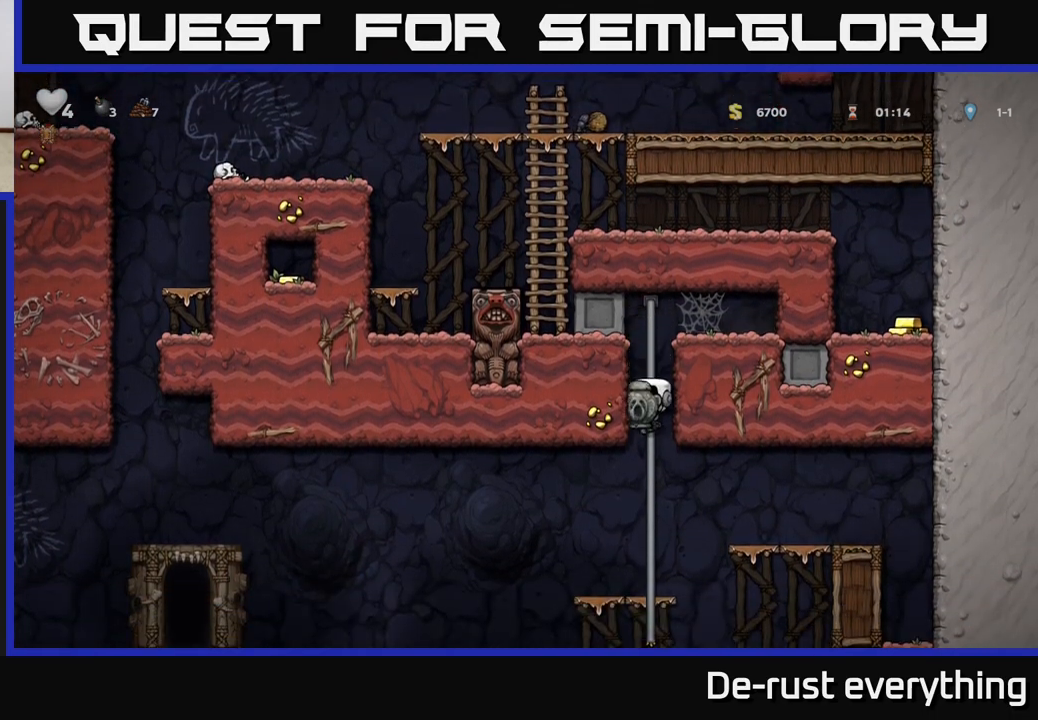
{"buttons": ["DPAD_LEFT"], "left_stick": "center", "right_stick": "center", "events": [[267, "DPAD_LEFT", "down"], [383, "A", "down"], [483, "A", "up"]]}
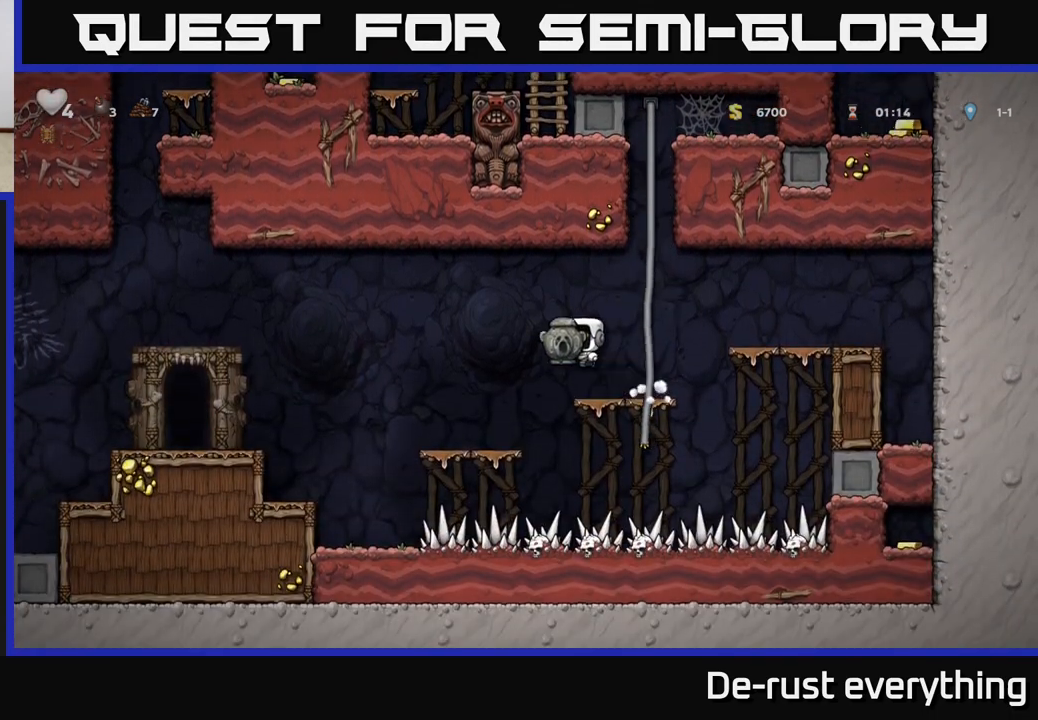
{"buttons": ["DPAD_LEFT"], "left_stick": "center", "right_stick": "center", "events": [[117, "DPAD_LEFT", "up"], [300, "X", "down"], [333, "DPAD_LEFT", "down"], [367, "X", "up"]]}
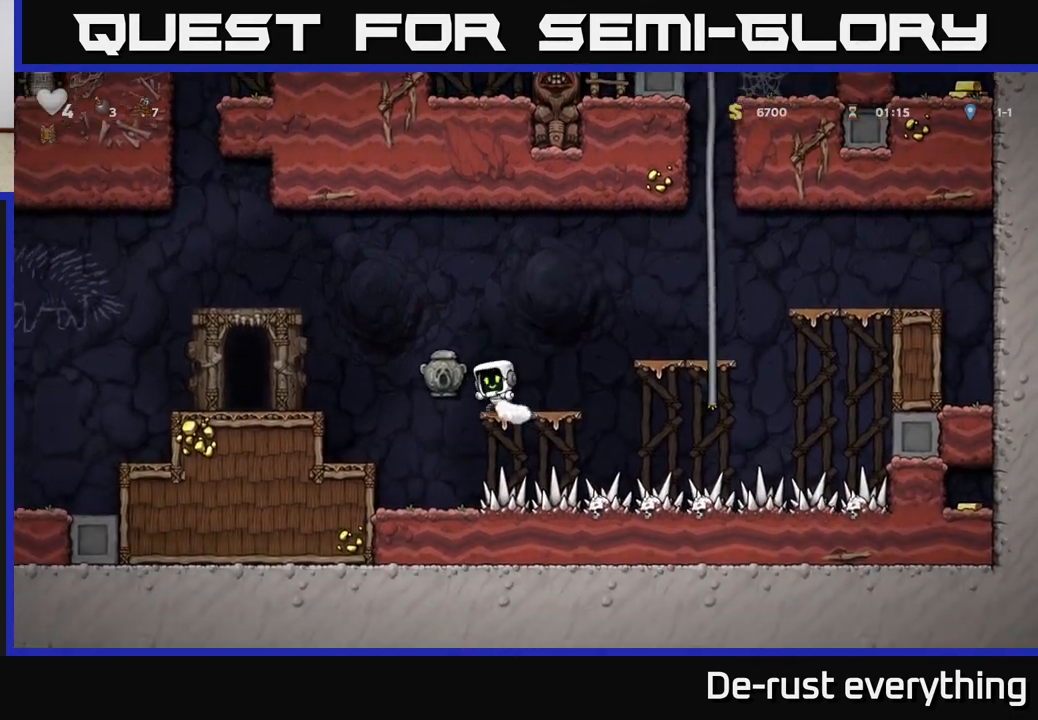
{"buttons": ["DPAD_RIGHT"], "left_stick": "center", "right_stick": "center", "events": [[50, "A", "down"], [183, "A", "up"], [267, "DPAD_LEFT", "up"], [433, "DPAD_RIGHT", "down"]]}
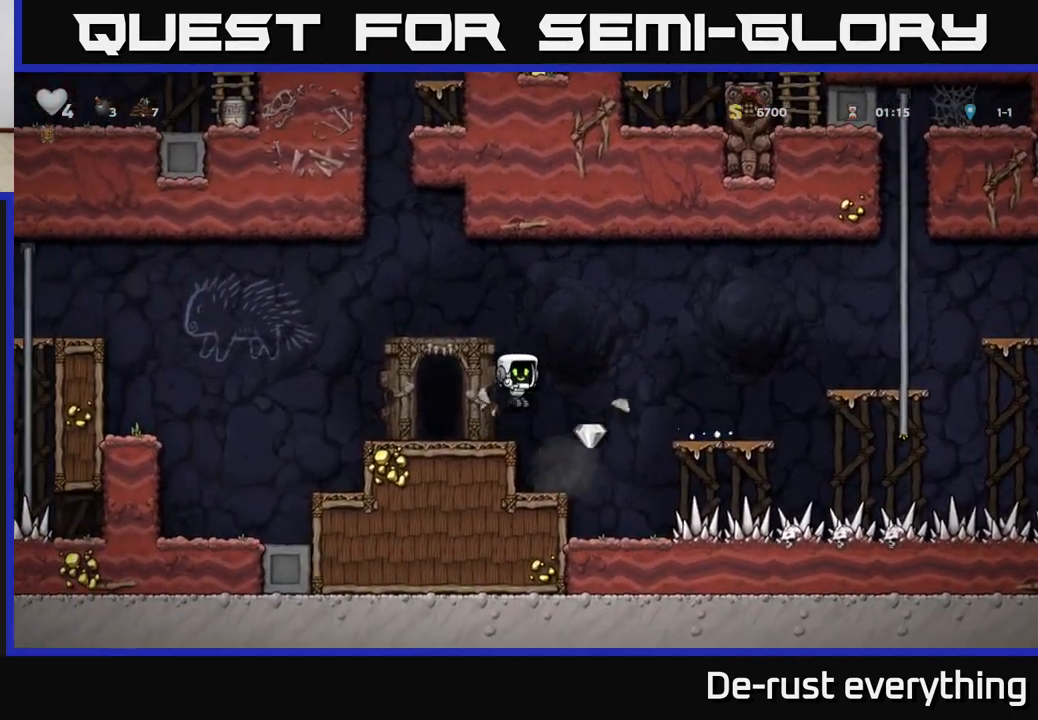
{"buttons": ["A", "DPAD_LEFT"], "left_stick": "center", "right_stick": "center", "events": [[133, "DPAD_RIGHT", "up"], [267, "DPAD_LEFT", "down"], [367, "A", "down"]]}
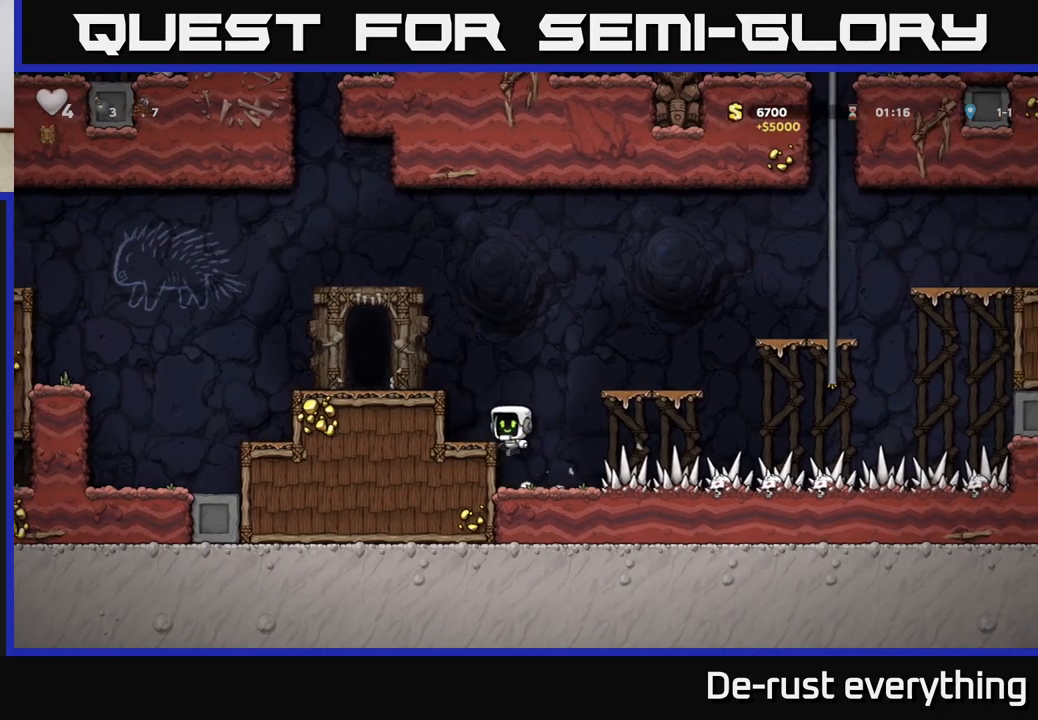
{"buttons": ["DPAD_LEFT"], "left_stick": "center", "right_stick": "center", "events": [[100, "A", "up"], [267, "A", "down"], [350, "A", "up"]]}
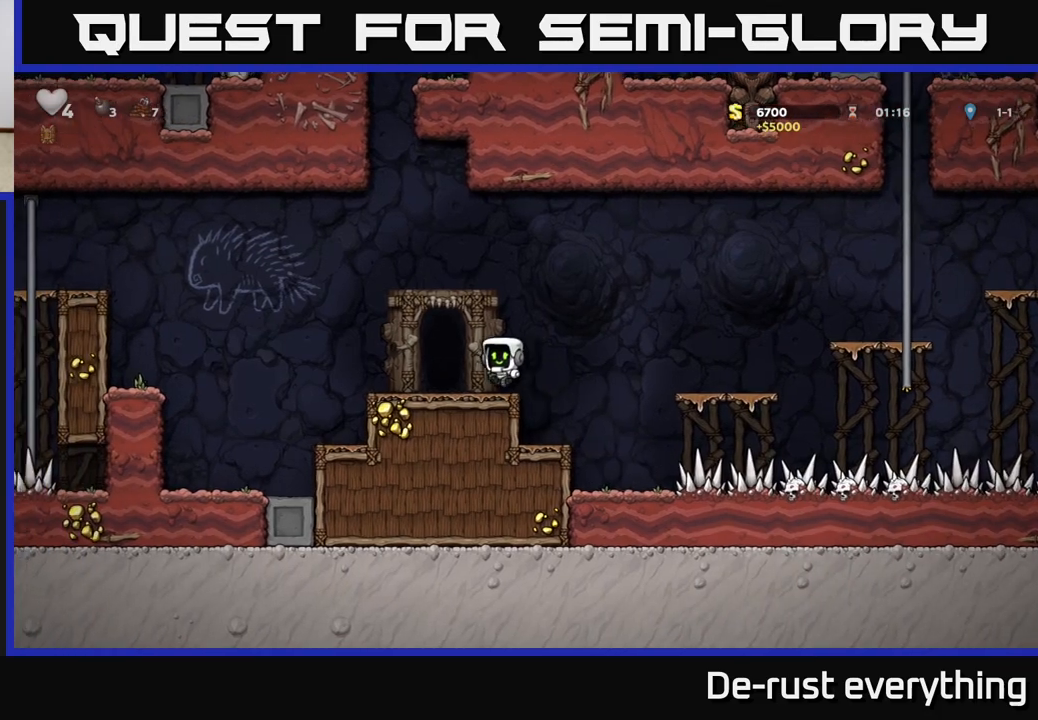
{"buttons": [], "left_stick": "center", "right_stick": "center", "events": [[33, "DPAD_LEFT", "up"], [183, "L2", "down"], [267, "L2", "up"], [350, "L2", "down"], [433, "L2", "up"]]}
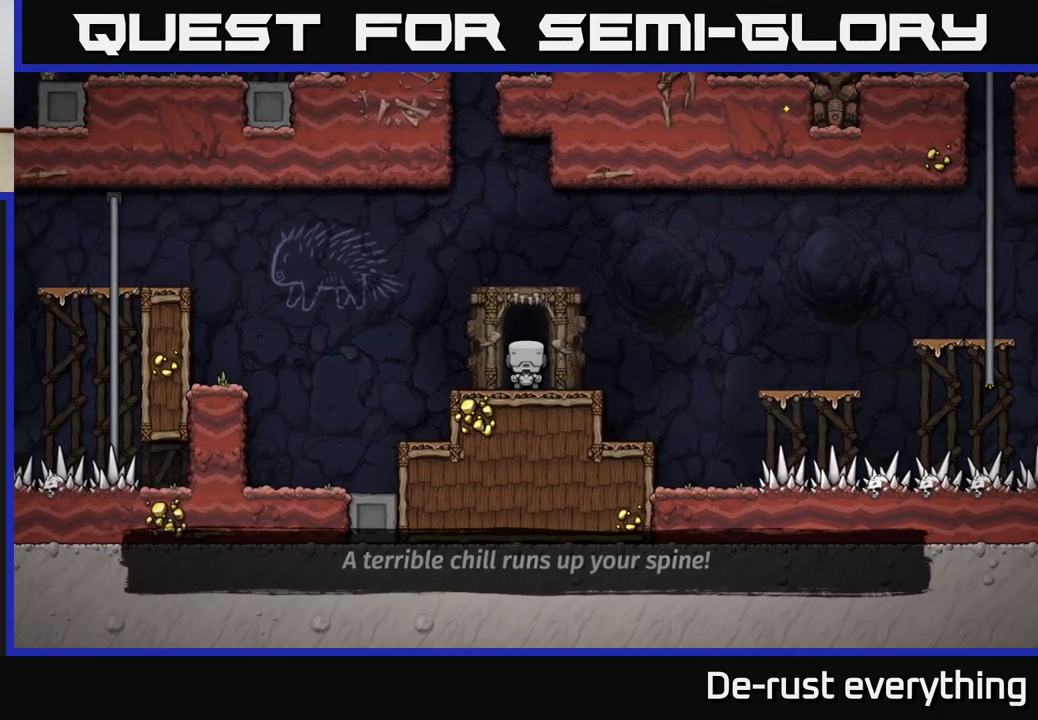
{"buttons": [], "left_stick": "center", "right_stick": "center", "events": [[17, "L2", "down"], [117, "L2", "up"]]}
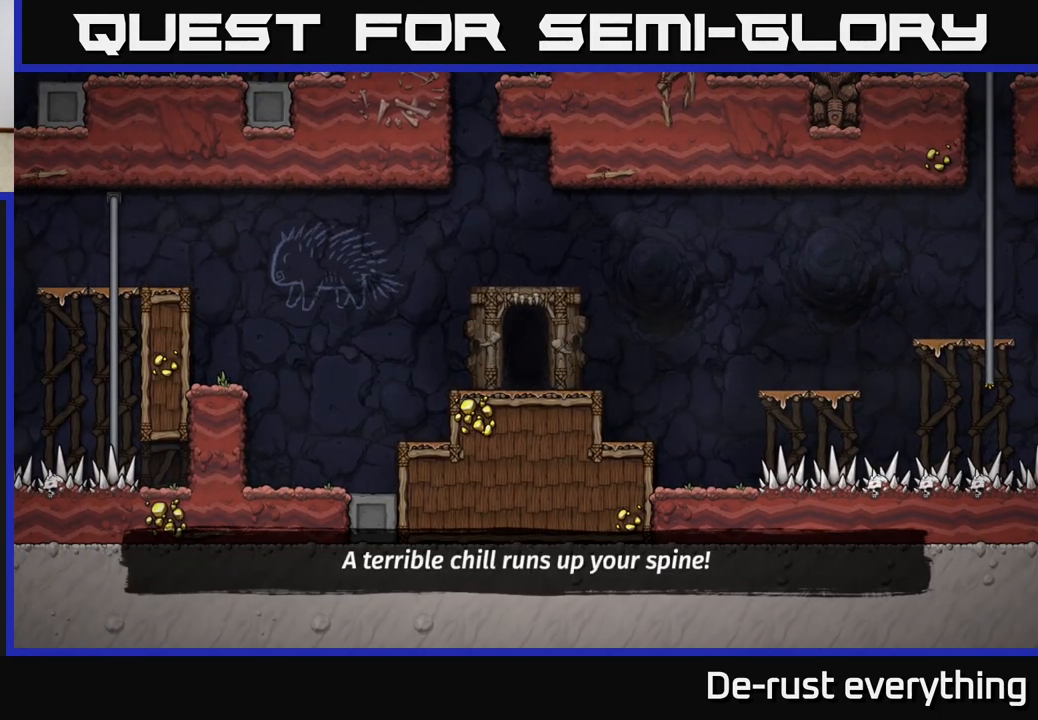
{"buttons": [], "left_stick": "center", "right_stick": "center", "events": []}
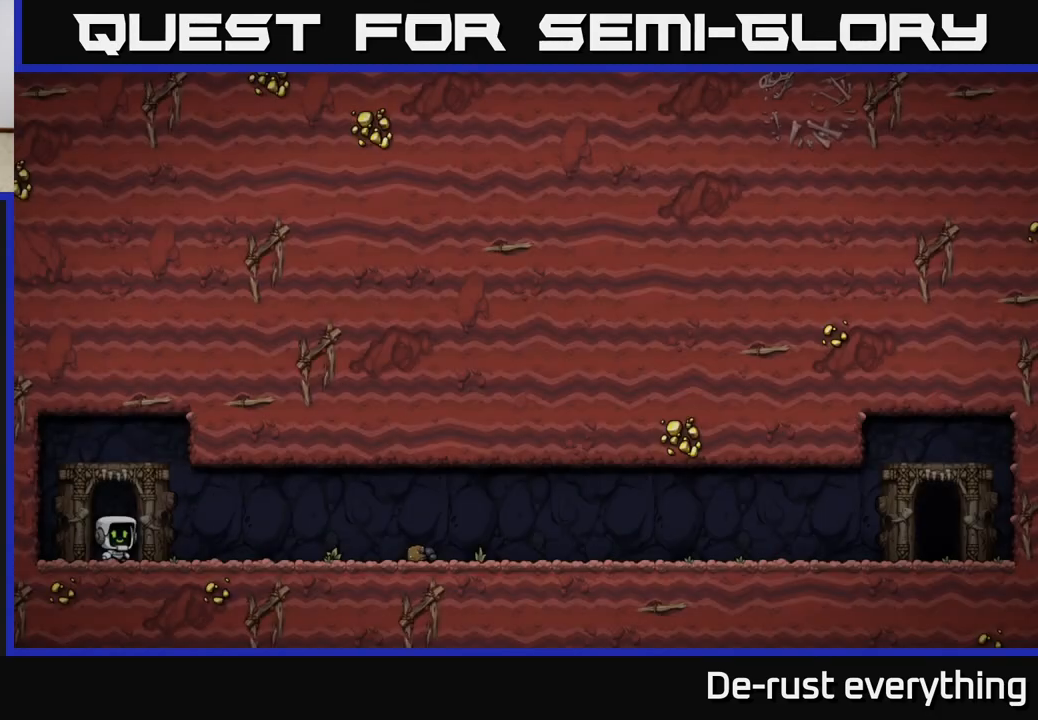
{"buttons": ["A"], "left_stick": "center", "right_stick": "center", "events": [[317, "A", "down"], [400, "A", "up"], [483, "A", "down"]]}
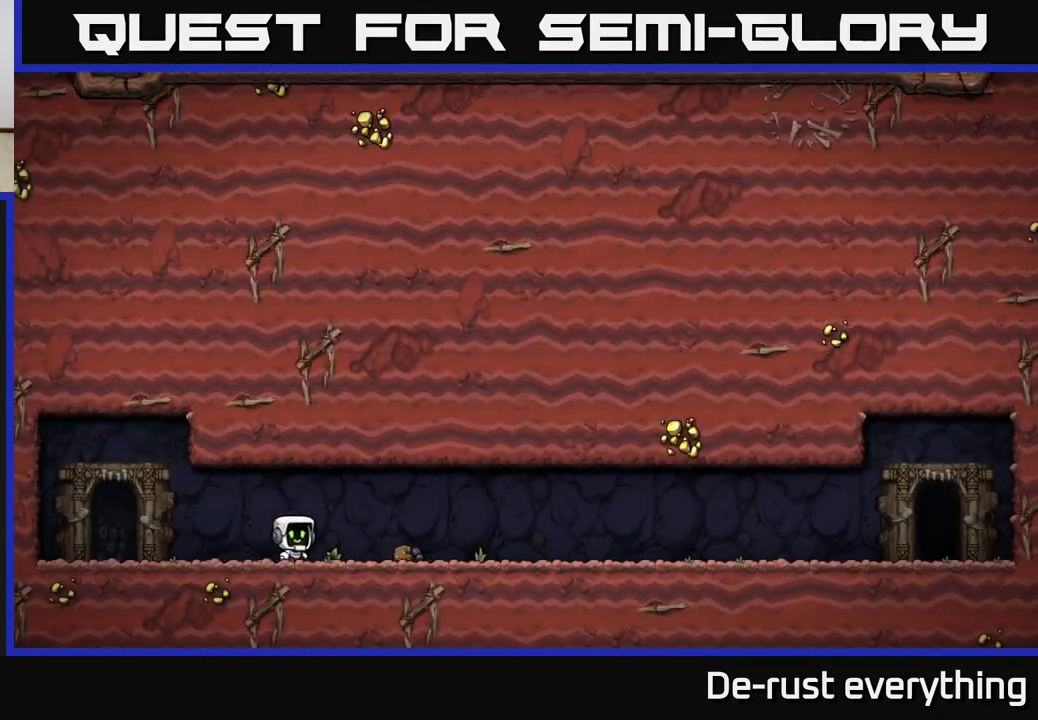
{"buttons": [], "left_stick": "center", "right_stick": "center", "events": [[67, "A", "up"]]}
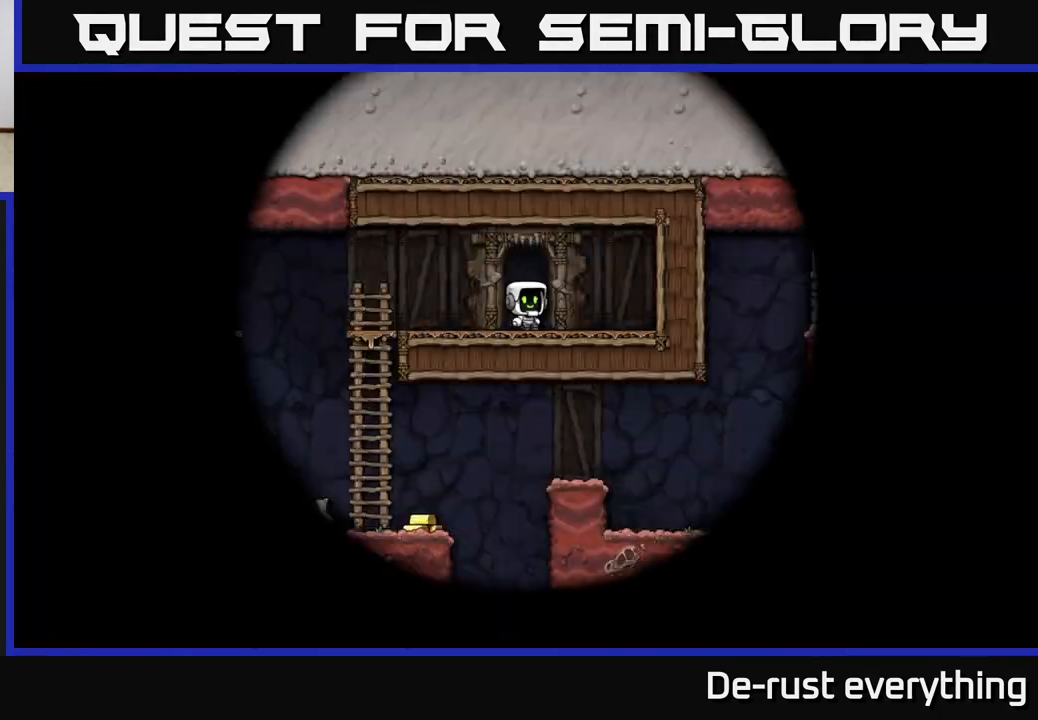
{"buttons": [], "left_stick": "center", "right_stick": "center", "events": []}
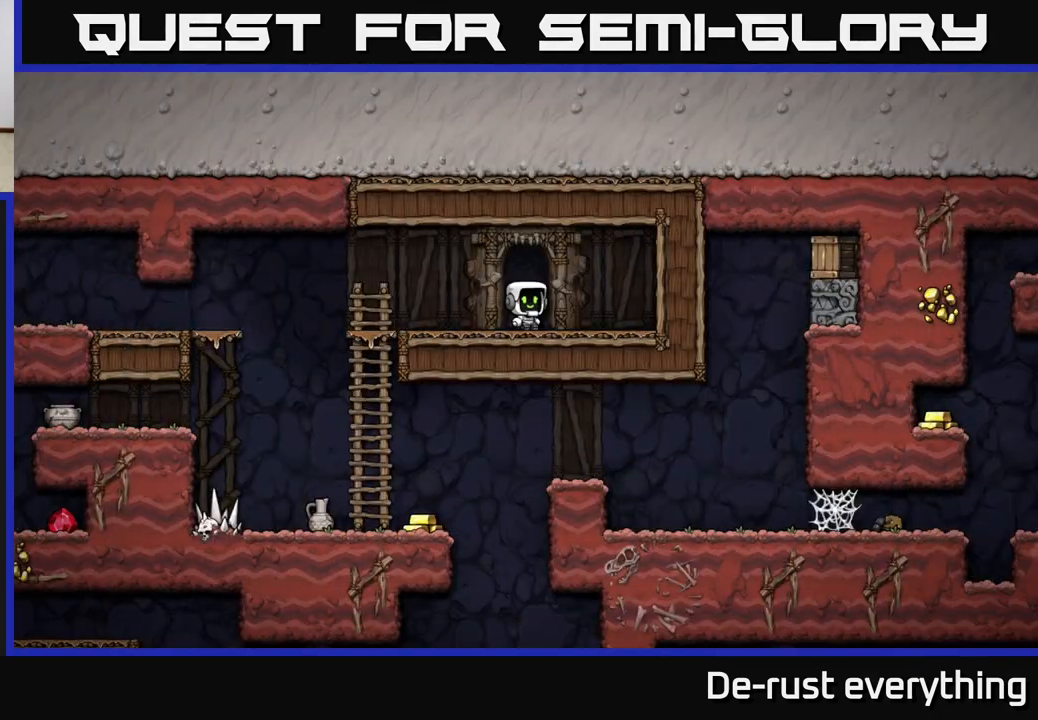
{"buttons": ["DPAD_DOWN"], "left_stick": "center", "right_stick": "center", "events": [[50, "DPAD_LEFT", "down"], [417, "DPAD_LEFT", "up"], [467, "DPAD_DOWN", "down"]]}
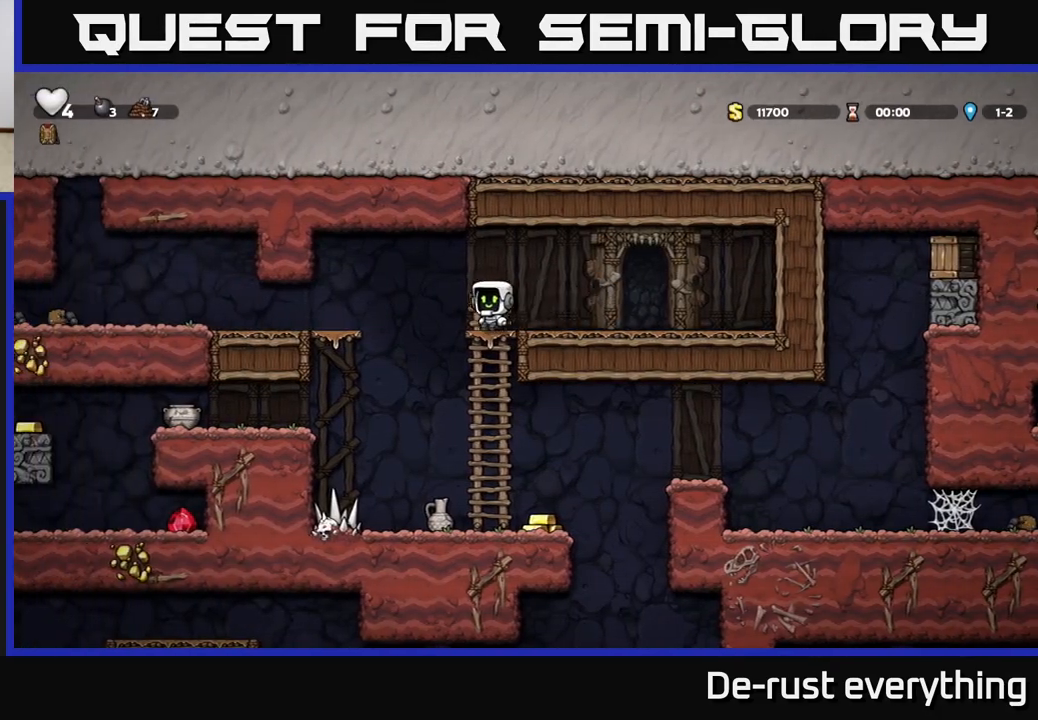
{"buttons": ["DPAD_DOWN"], "left_stick": "center", "right_stick": "center", "events": [[50, "A", "down"], [133, "A", "up"], [167, "DPAD_DOWN", "up"], [283, "DPAD_LEFT", "down"], [400, "DPAD_LEFT", "up"], [433, "DPAD_DOWN", "down"]]}
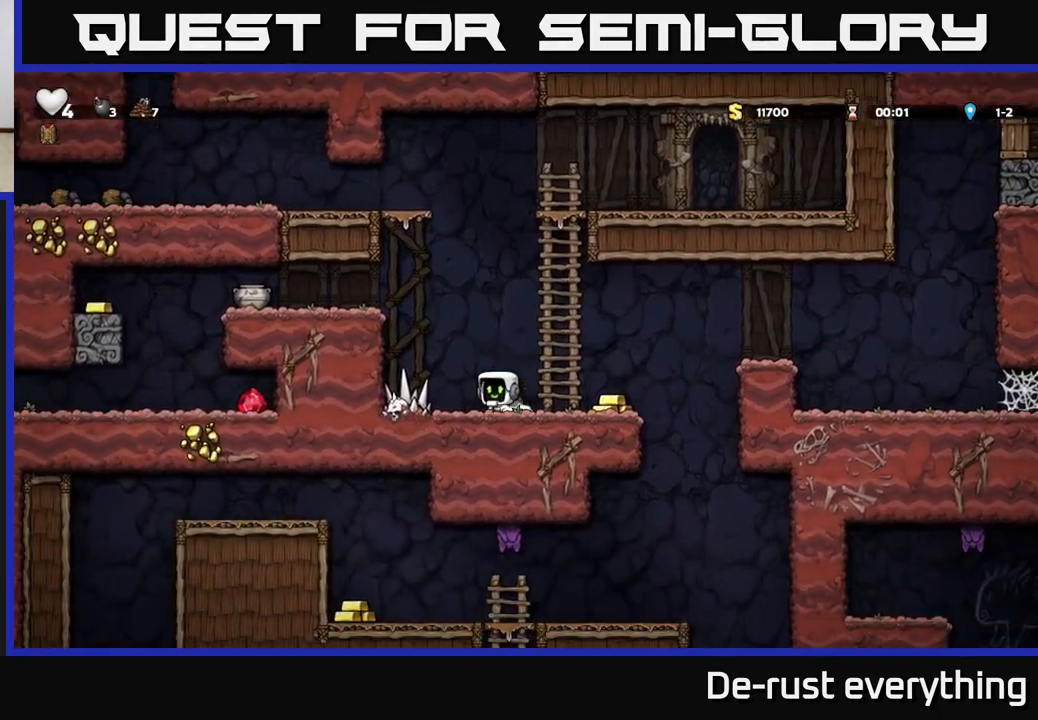
{"buttons": [], "left_stick": "center", "right_stick": "center", "events": [[17, "X", "down"], [117, "DPAD_DOWN", "up"], [133, "X", "up"], [250, "DPAD_RIGHT", "down"], [417, "DPAD_RIGHT", "up"]]}
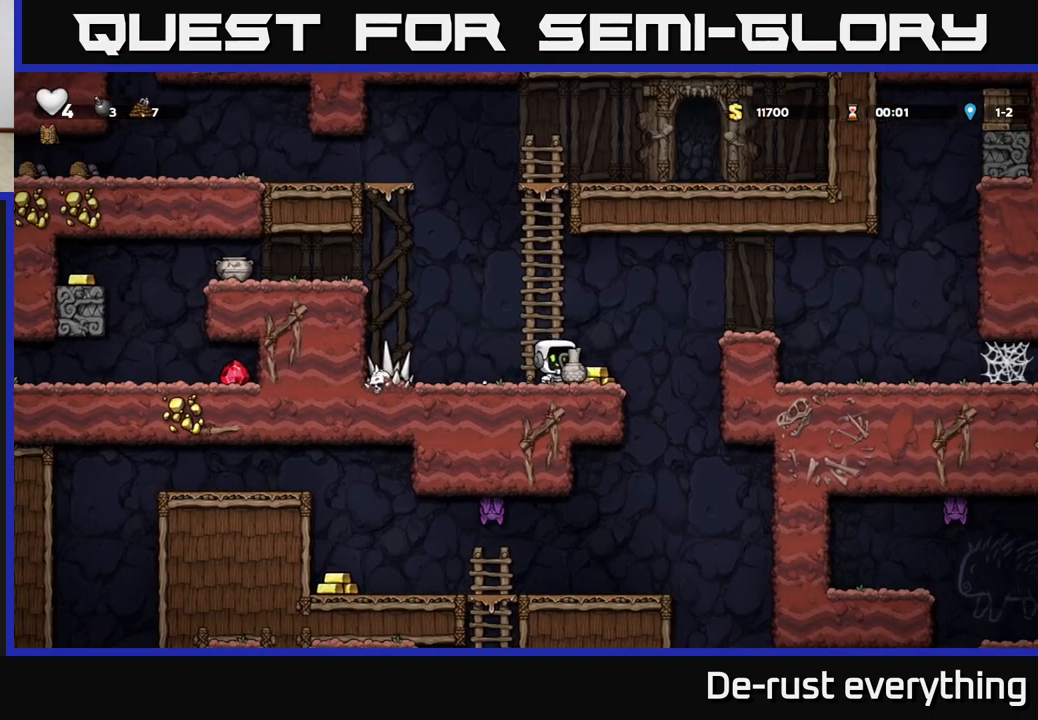
{"buttons": ["DPAD_LEFT"], "left_stick": "center", "right_stick": "center", "events": [[200, "DPAD_RIGHT", "down"], [300, "DPAD_RIGHT", "up"], [350, "DPAD_LEFT", "down"]]}
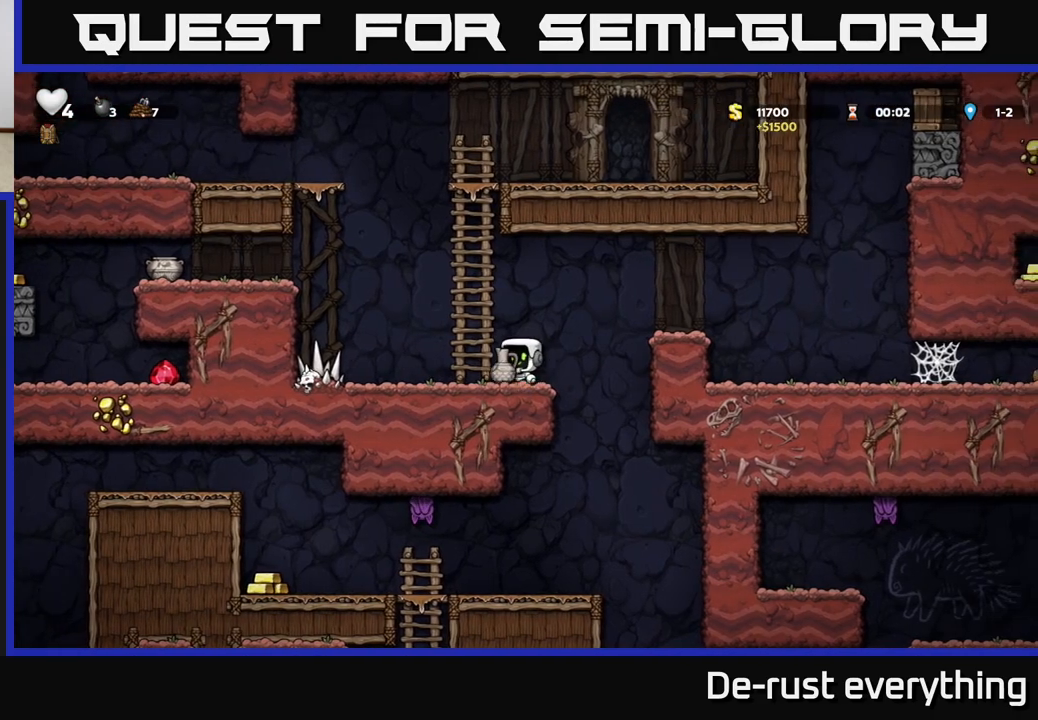
{"buttons": ["DPAD_LEFT"], "left_stick": "center", "right_stick": "center", "events": [[83, "A", "down"], [367, "A", "up"]]}
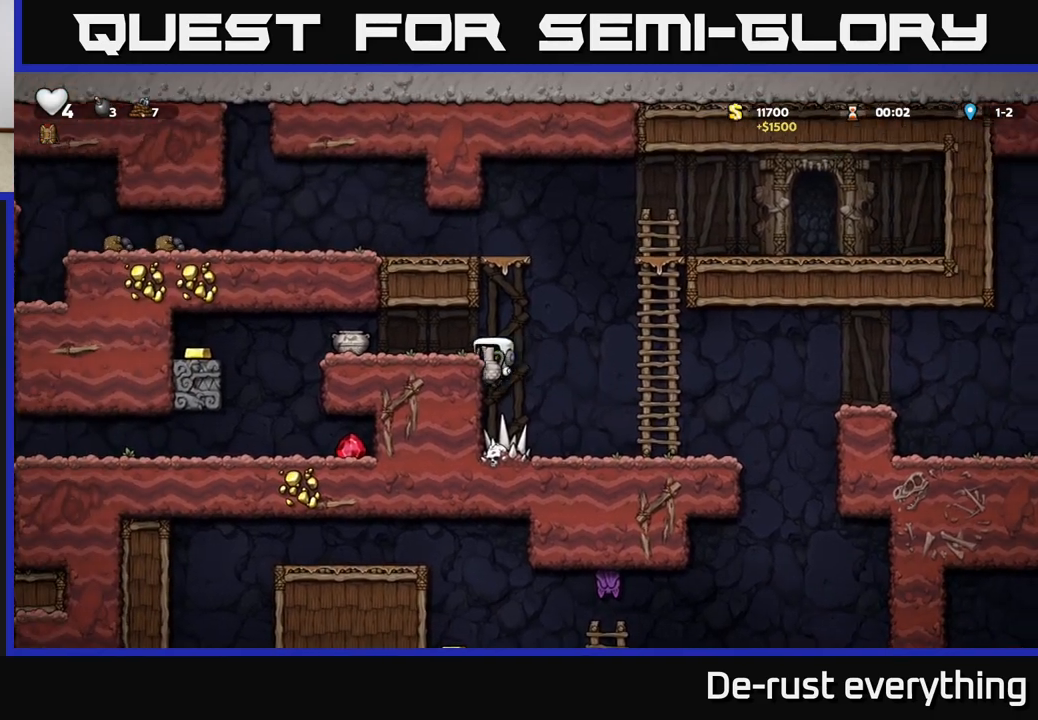
{"buttons": [], "left_stick": "center", "right_stick": "center", "events": [[83, "A", "down"], [183, "A", "up"], [417, "DPAD_LEFT", "up"]]}
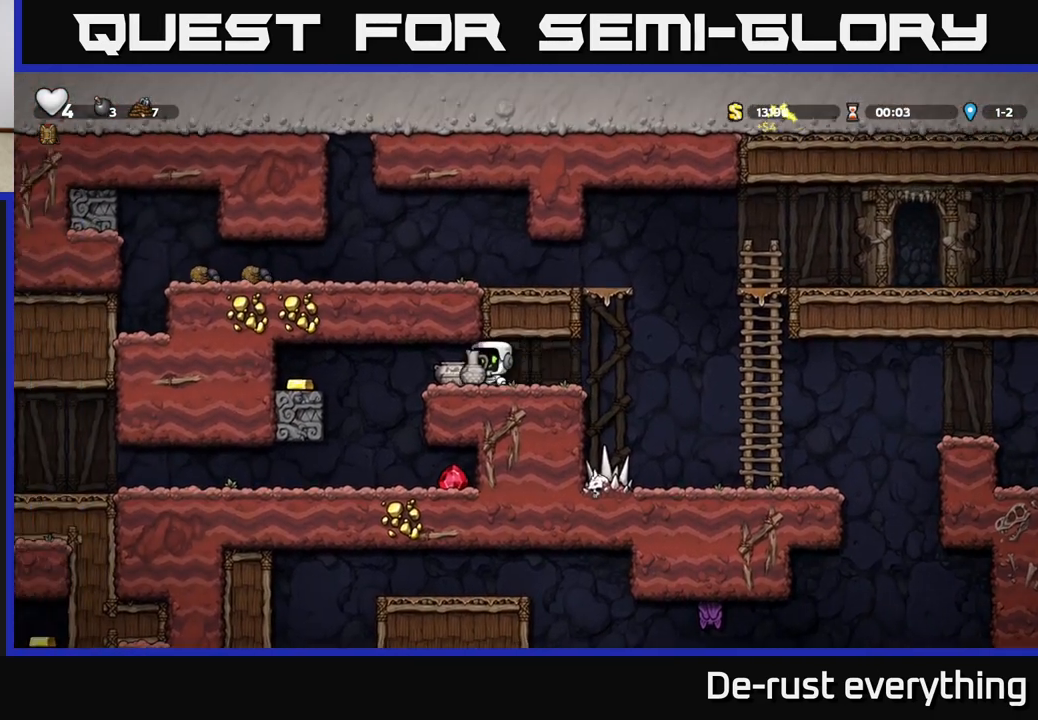
{"buttons": ["X", "DPAD_DOWN"], "left_stick": "center", "right_stick": "center", "events": [[200, "DPAD_LEFT", "down"], [283, "DPAD_LEFT", "up"], [400, "DPAD_DOWN", "down"], [483, "X", "down"]]}
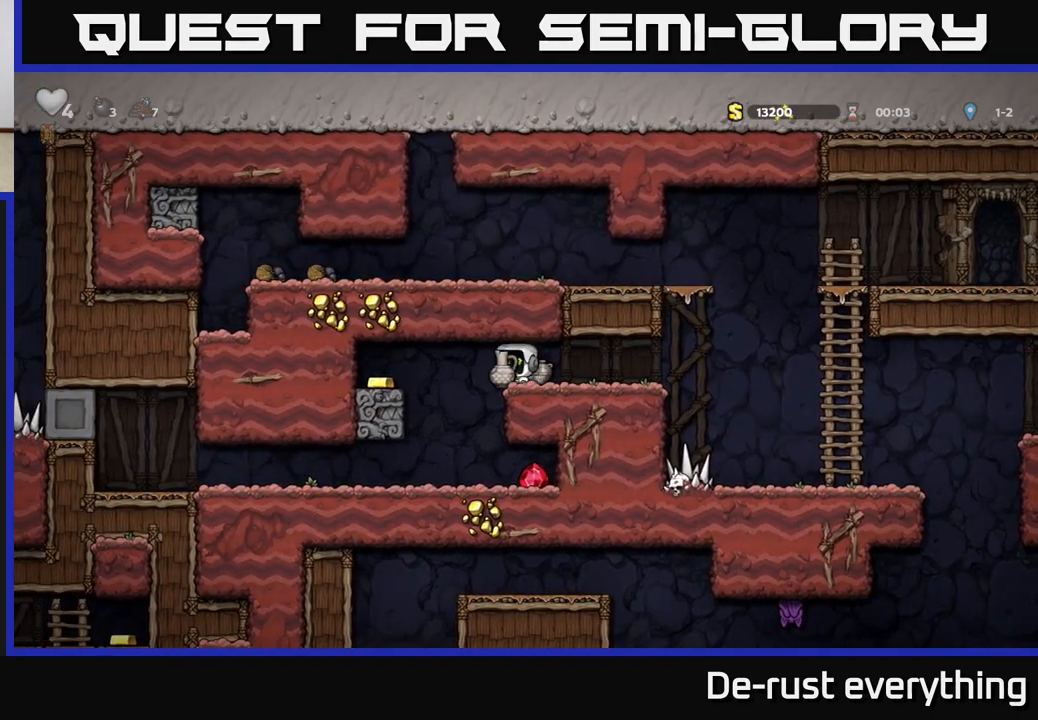
{"buttons": [], "left_stick": "center", "right_stick": "center", "events": [[67, "DPAD_DOWN", "up"], [67, "X", "up"], [267, "DPAD_RIGHT", "down"], [383, "DPAD_RIGHT", "up"]]}
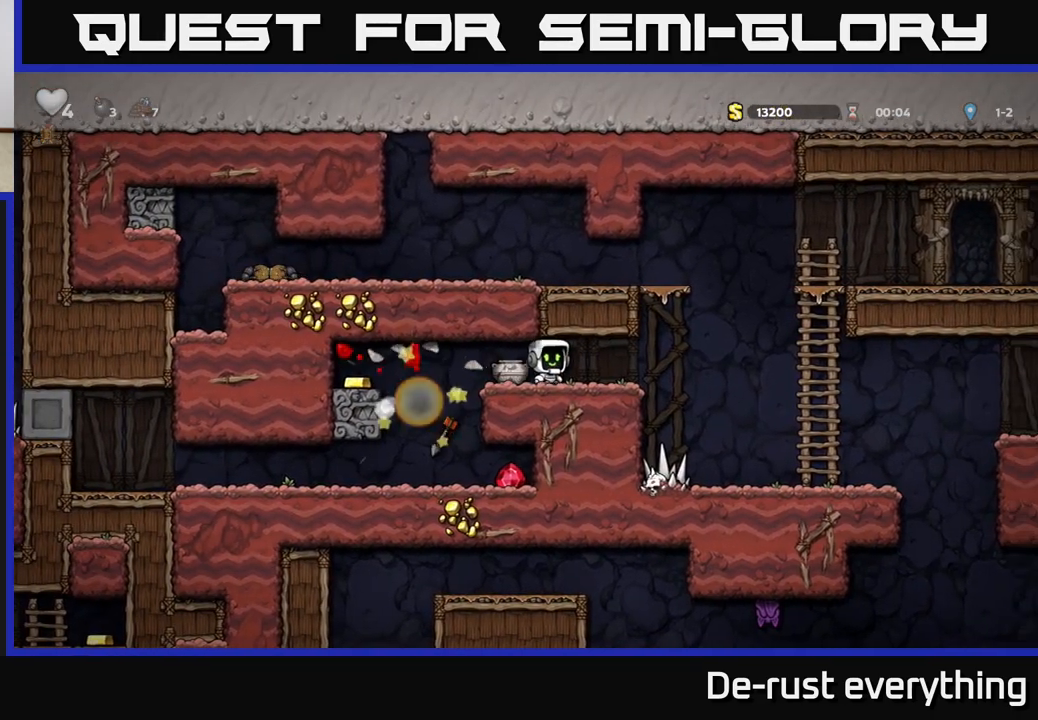
{"buttons": [], "left_stick": "center", "right_stick": "center", "events": [[133, "DPAD_LEFT", "down"], [233, "DPAD_LEFT", "up"], [250, "DPAD_DOWN", "down"], [350, "X", "down"], [417, "DPAD_DOWN", "up"], [450, "X", "up"]]}
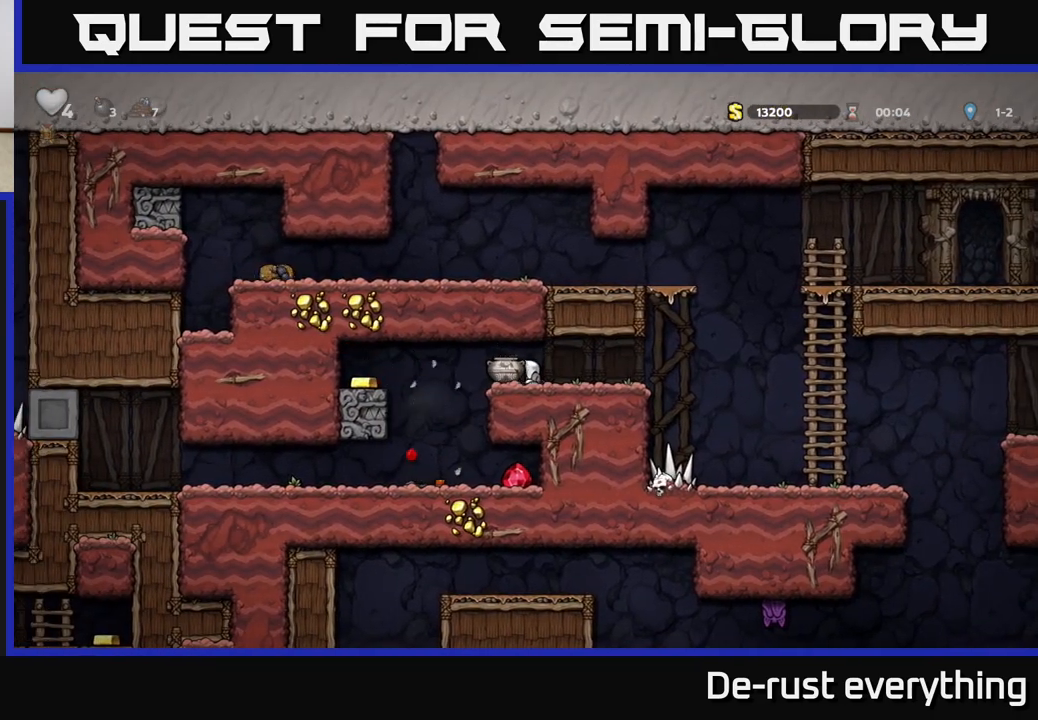
{"buttons": ["DPAD_LEFT"], "left_stick": "center", "right_stick": "center", "events": [[100, "X", "down"], [183, "X", "up"], [500, "DPAD_LEFT", "down"]]}
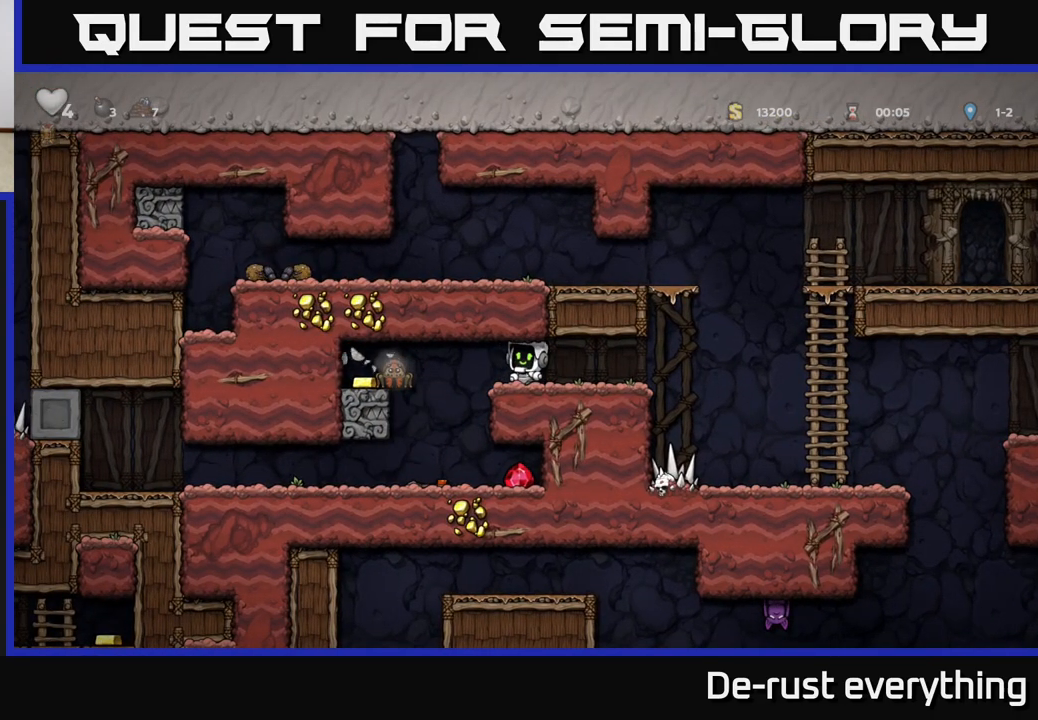
{"buttons": ["DPAD_RIGHT"], "left_stick": "center", "right_stick": "center", "events": [[167, "A", "down"], [267, "X", "down"], [300, "DPAD_LEFT", "up"], [333, "DPAD_RIGHT", "down"], [400, "X", "up"], [433, "A", "up"]]}
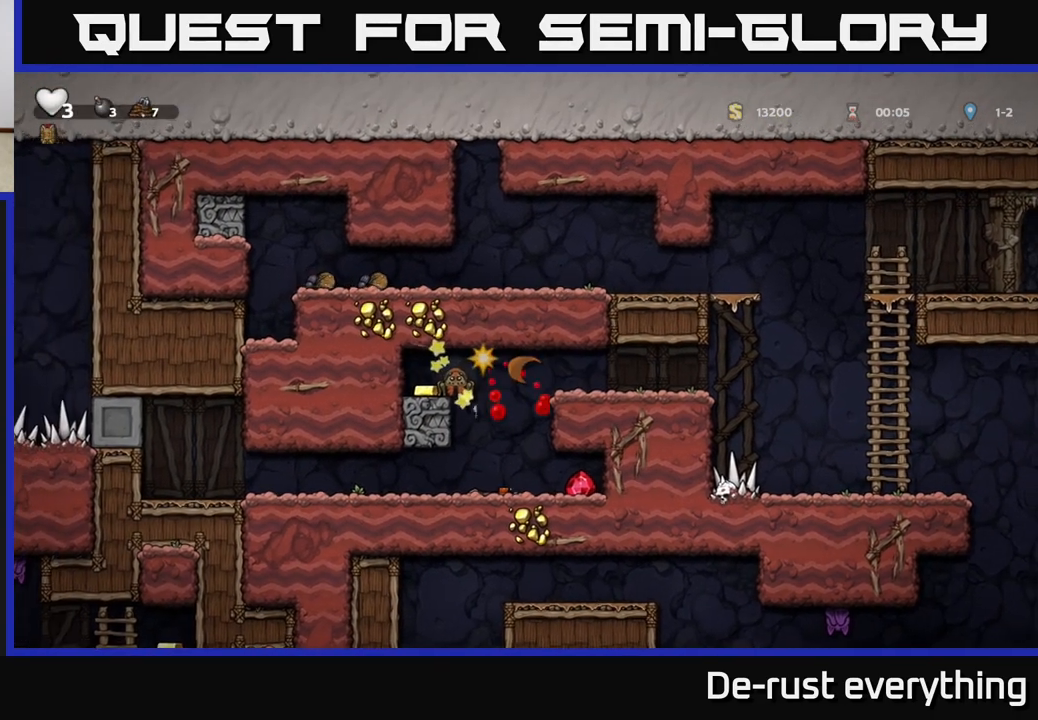
{"buttons": ["DPAD_LEFT"], "left_stick": "center", "right_stick": "center", "events": [[17, "DPAD_RIGHT", "up"], [267, "DPAD_LEFT", "down"], [300, "A", "down"], [317, "X", "down"], [433, "X", "up"], [450, "A", "up"]]}